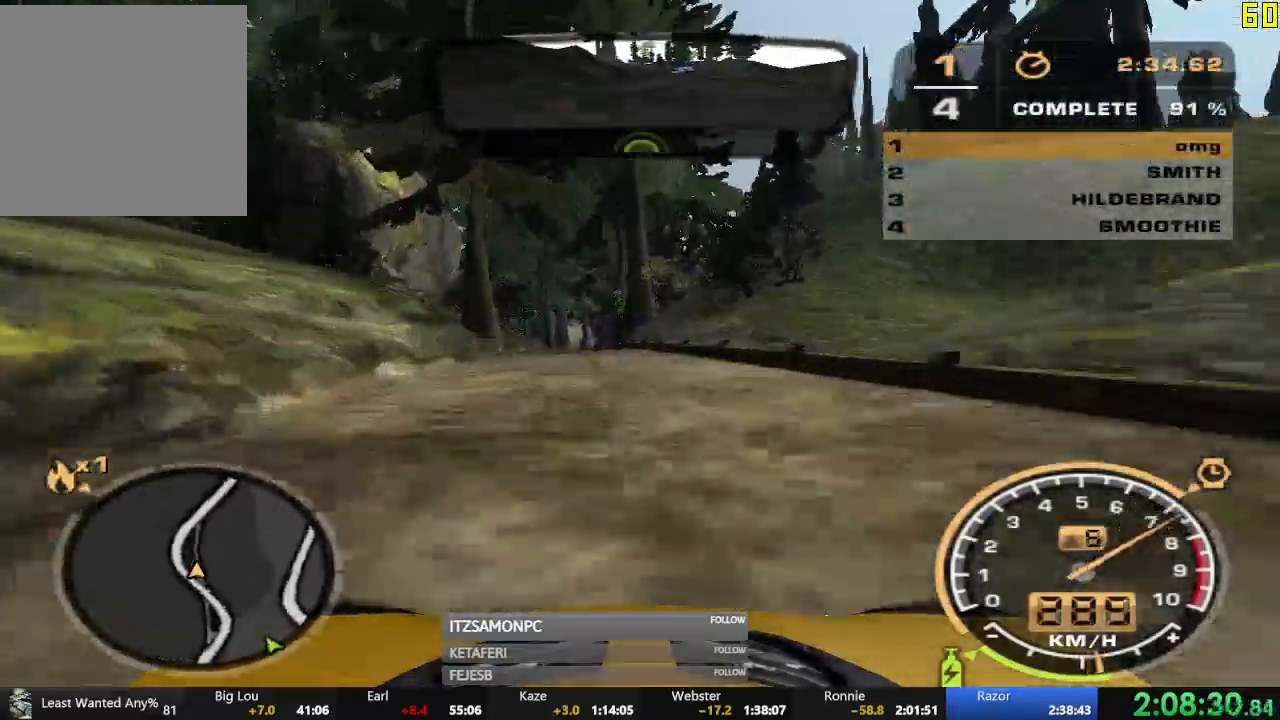
Gameplay with a controller (Xbox layout); each line is a JSON object with the inputs held at the frame after it. "events" lists button and stick changes between this image and that frame as [ms after this image, input, new state], when the widget could be followed in between. Not read: SHARE right_stick.
{"buttons": ["A", "R2"], "left_stick": "center", "events": [[50, "left_stick", "center"], [116, "A", "down"], [116, "left_stick", "right"], [333, "left_stick", "center"]]}
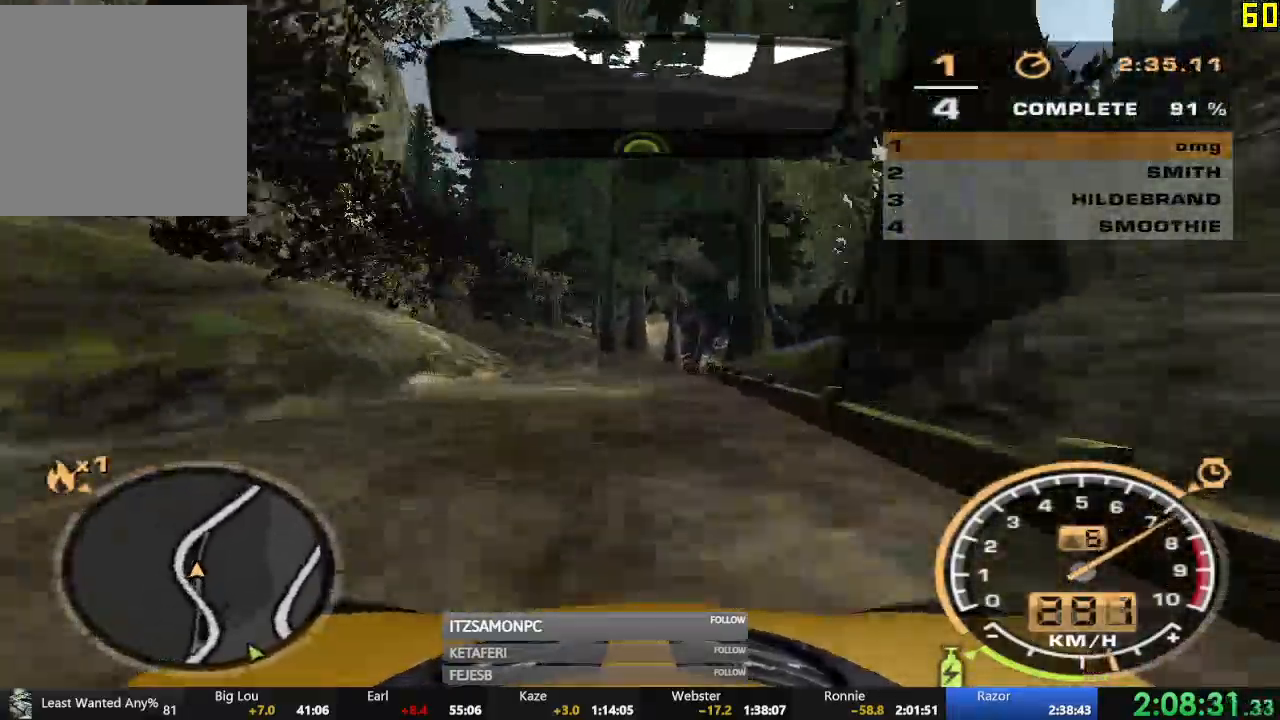
{"buttons": ["A", "R2"], "left_stick": "center", "events": [[134, "left_stick", "right"], [284, "left_stick", "center"]]}
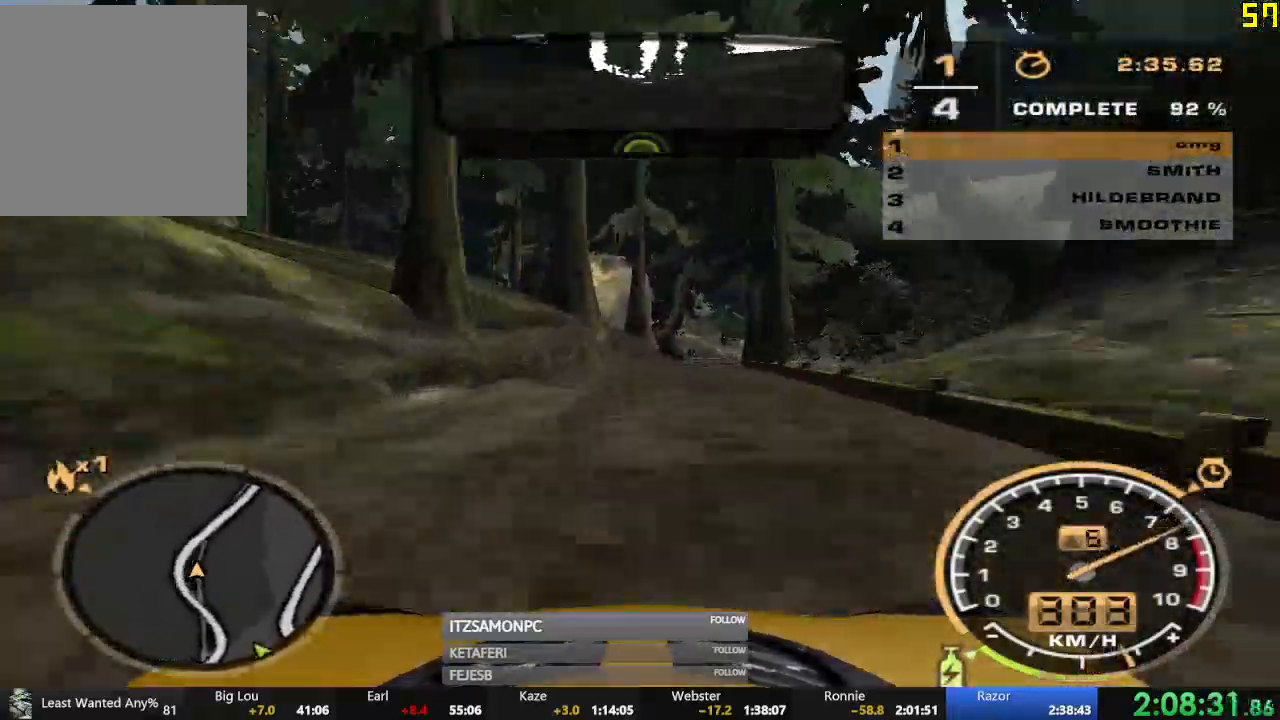
{"buttons": ["A", "R2"], "left_stick": "center", "events": [[33, "left_stick", "right"], [250, "left_stick", "center"]]}
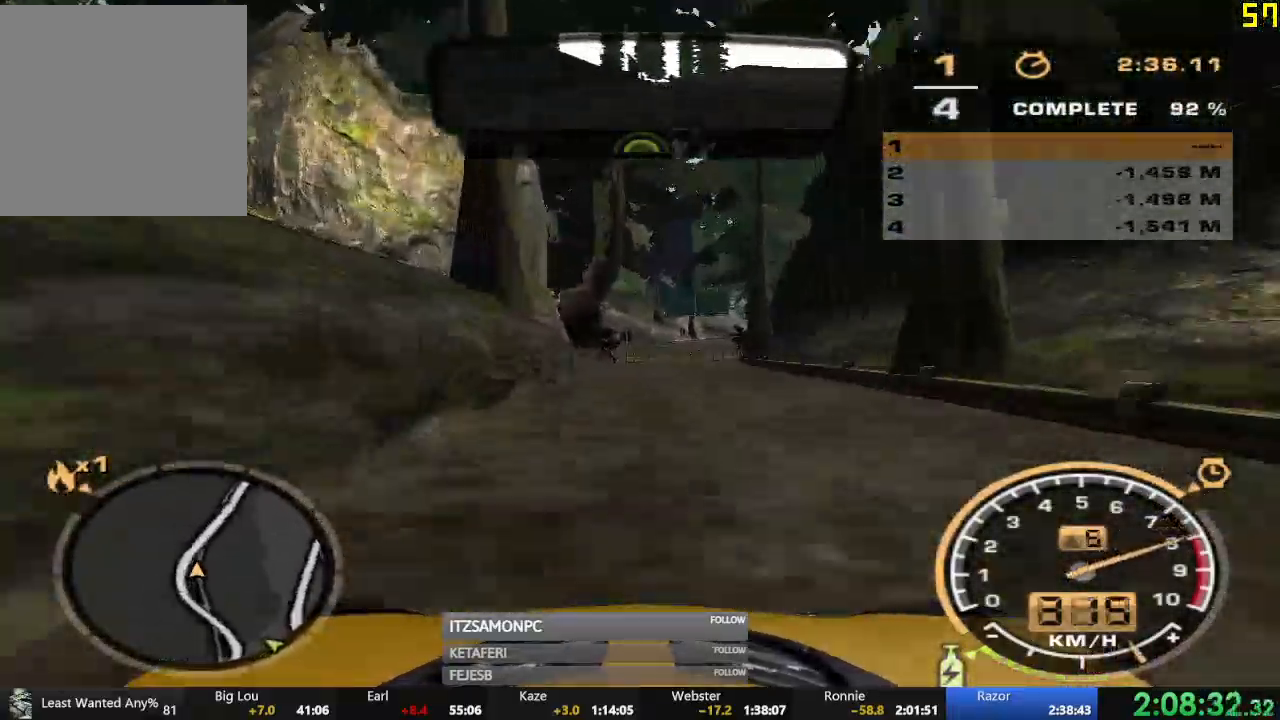
{"buttons": ["R2"], "left_stick": "center", "events": [[201, "A", "up"], [234, "left_stick", "right"], [501, "left_stick", "center"]]}
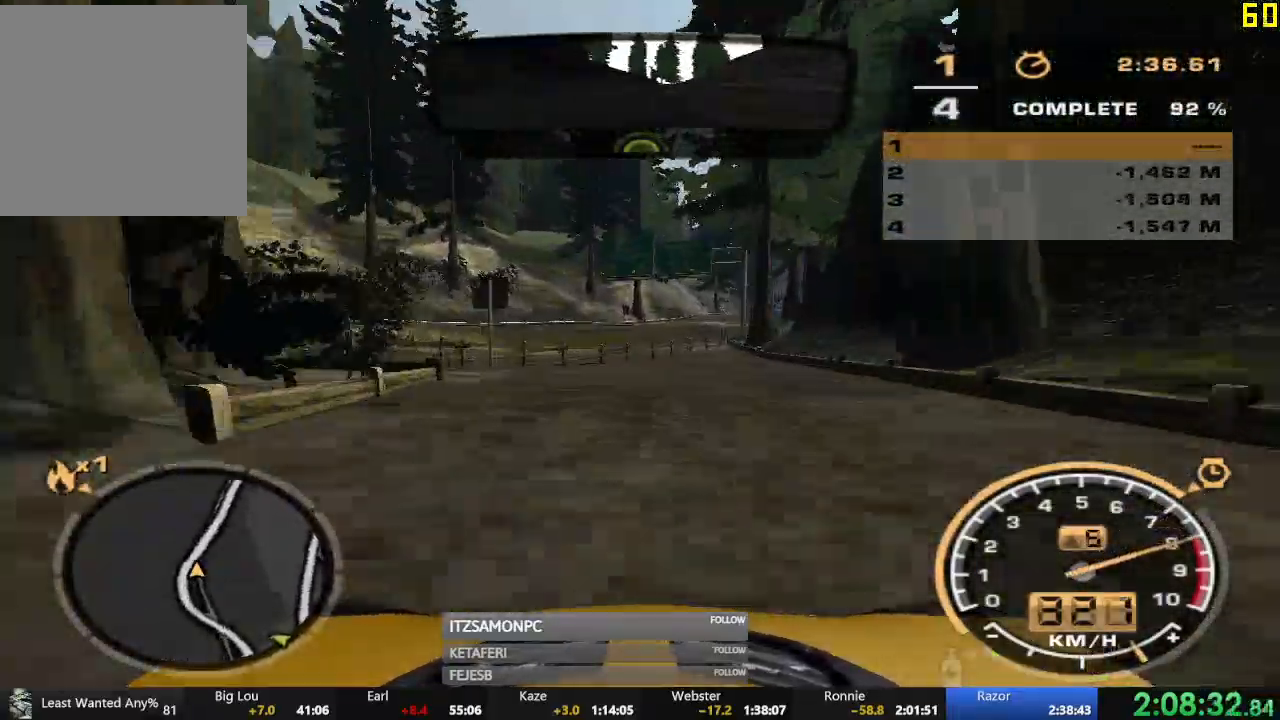
{"buttons": ["R2"], "left_stick": "right", "events": [[484, "left_stick", "right"]]}
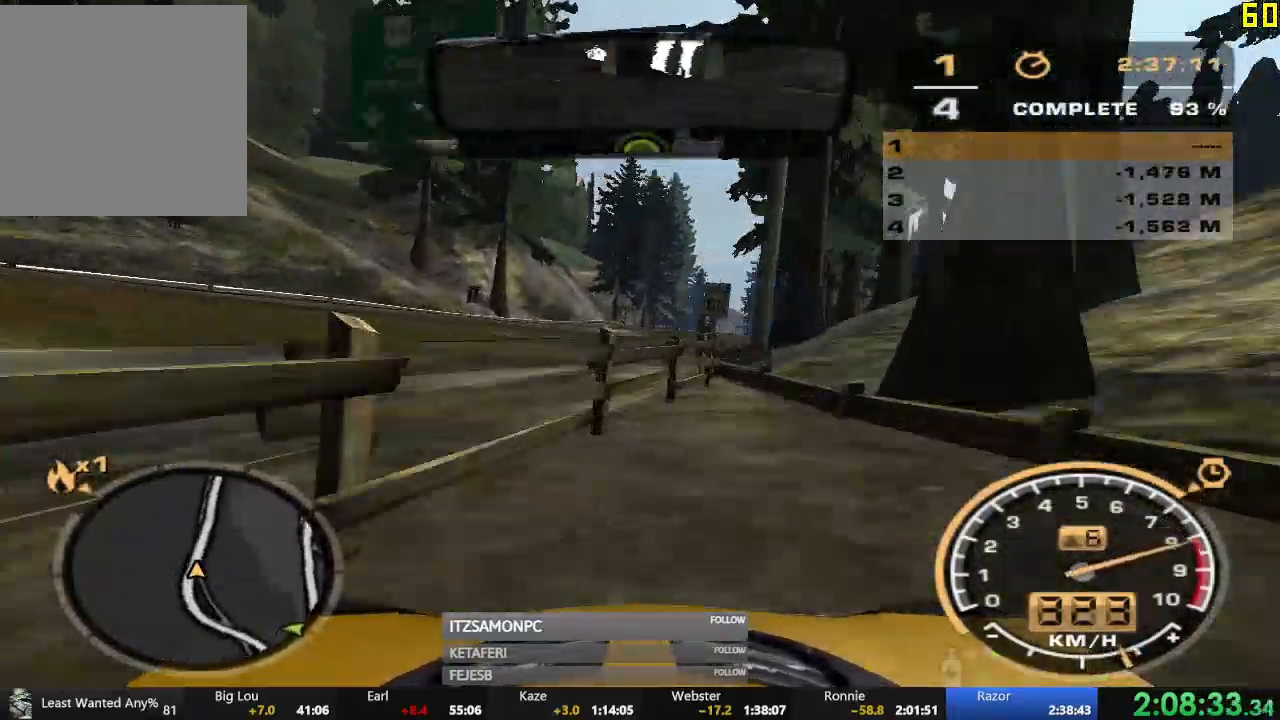
{"buttons": ["R2"], "left_stick": "left", "events": [[234, "left_stick", "center"], [401, "left_stick", "left"]]}
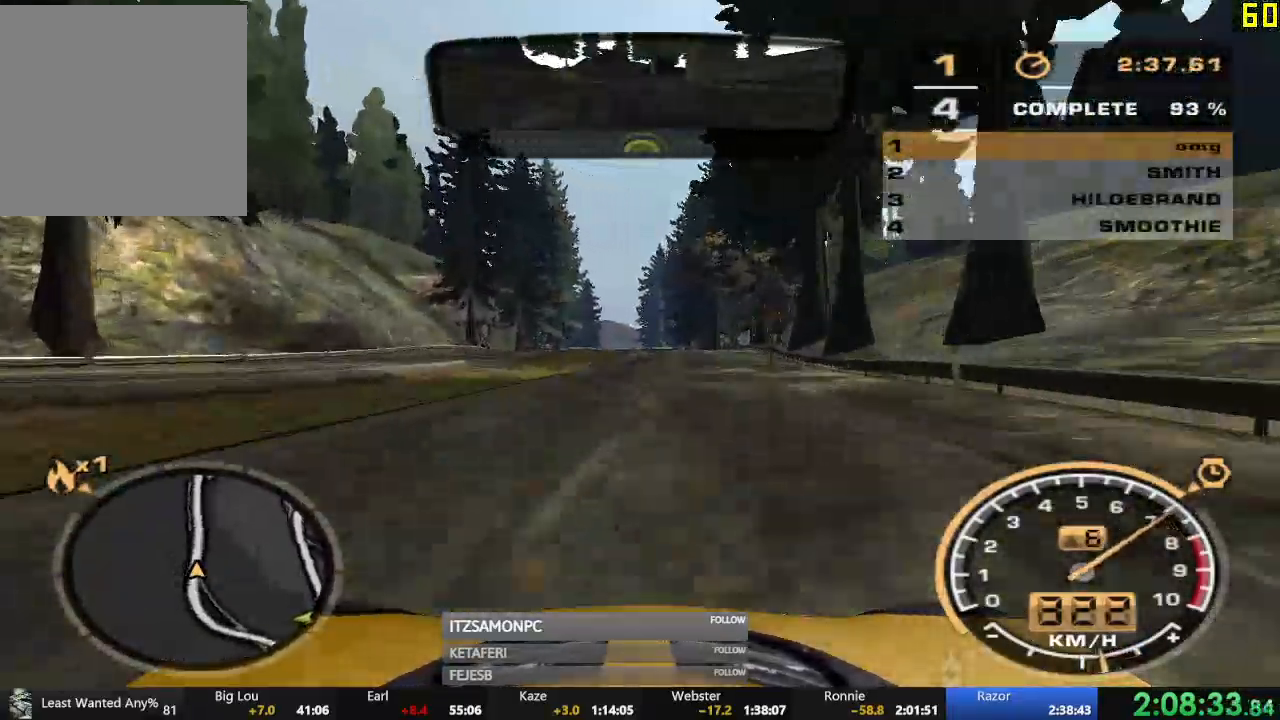
{"buttons": ["R2"], "left_stick": "center", "events": [[17, "left_stick", "center"], [150, "left_stick", "left"], [267, "left_stick", "center"]]}
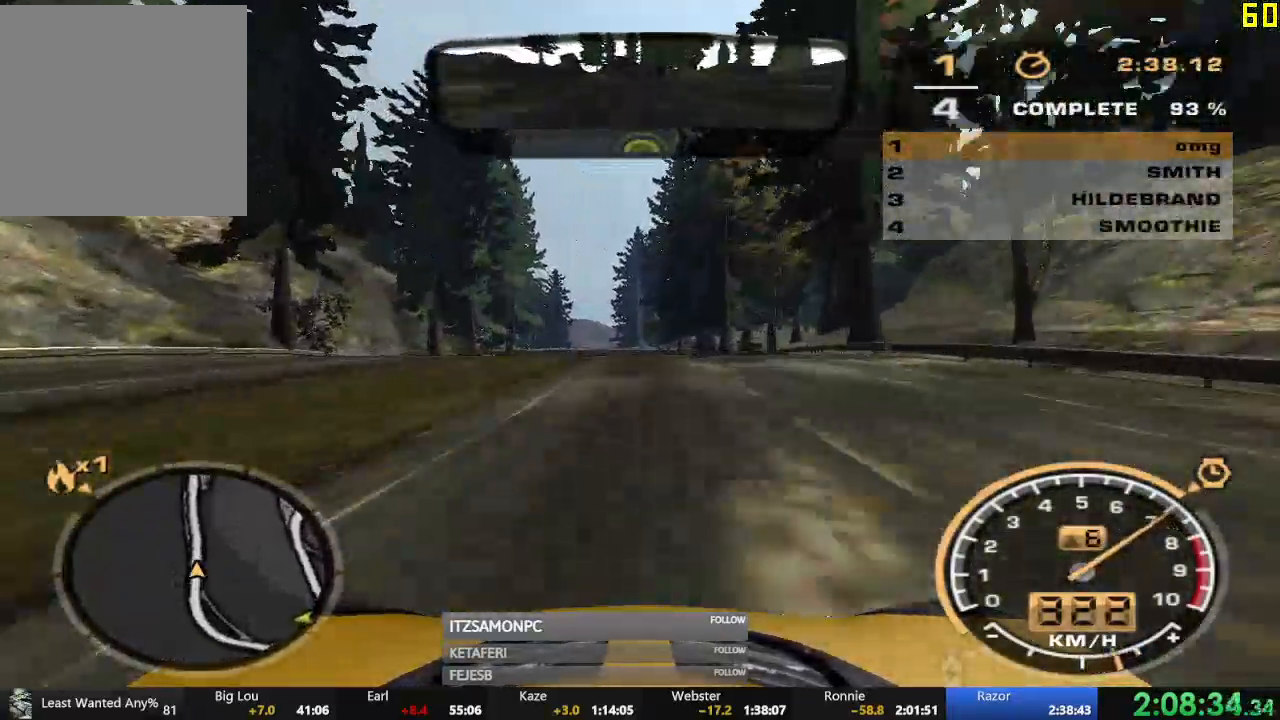
{"buttons": ["R2"], "left_stick": "center", "events": []}
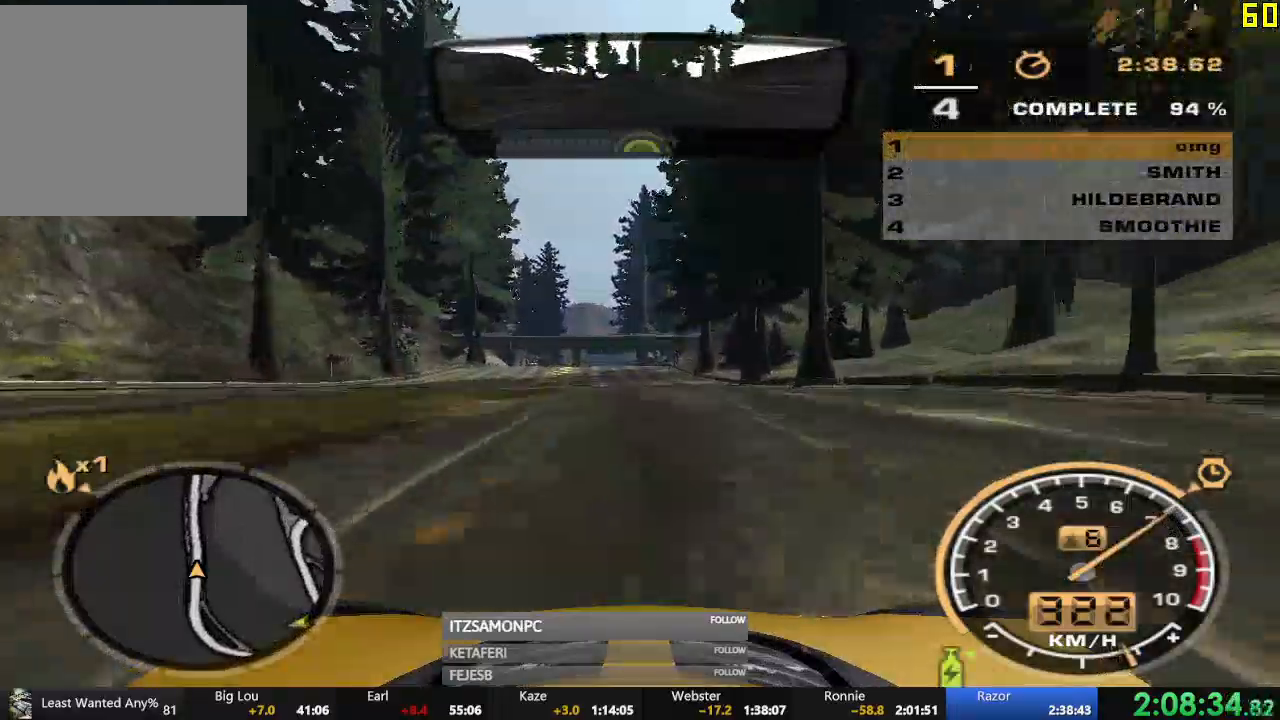
{"buttons": ["R2"], "left_stick": "center", "events": []}
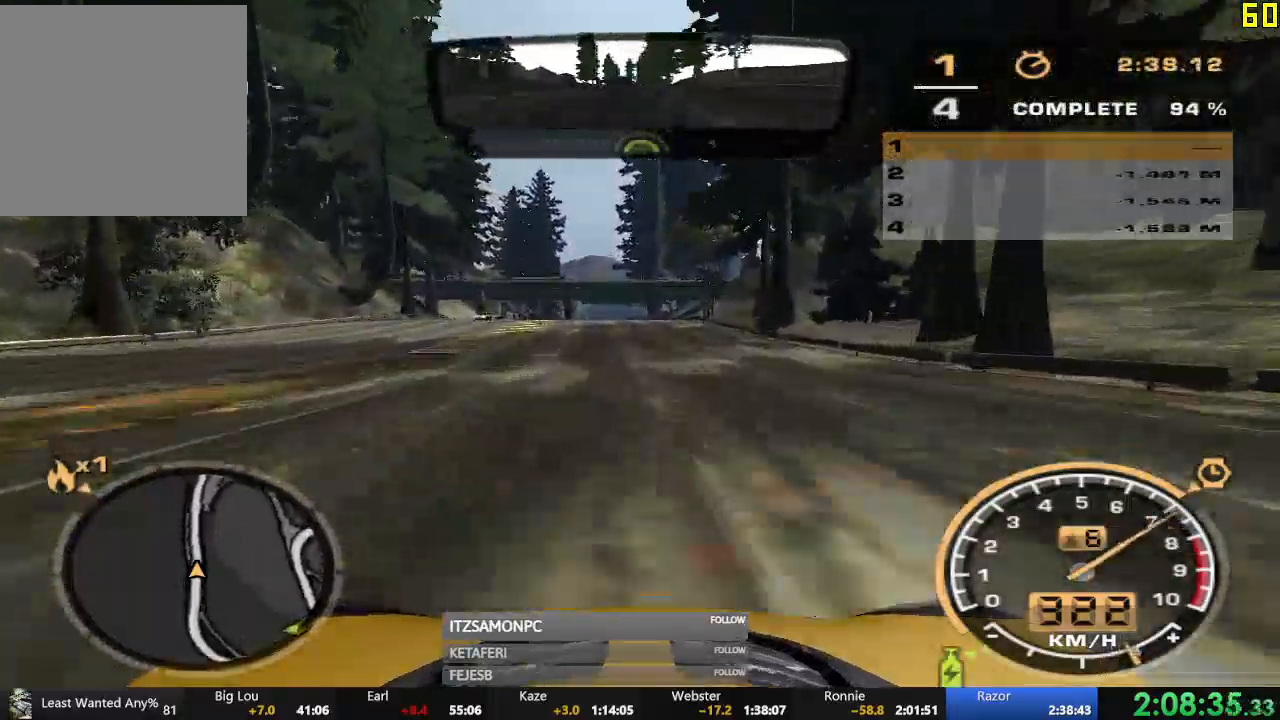
{"buttons": ["R2"], "left_stick": "center", "events": []}
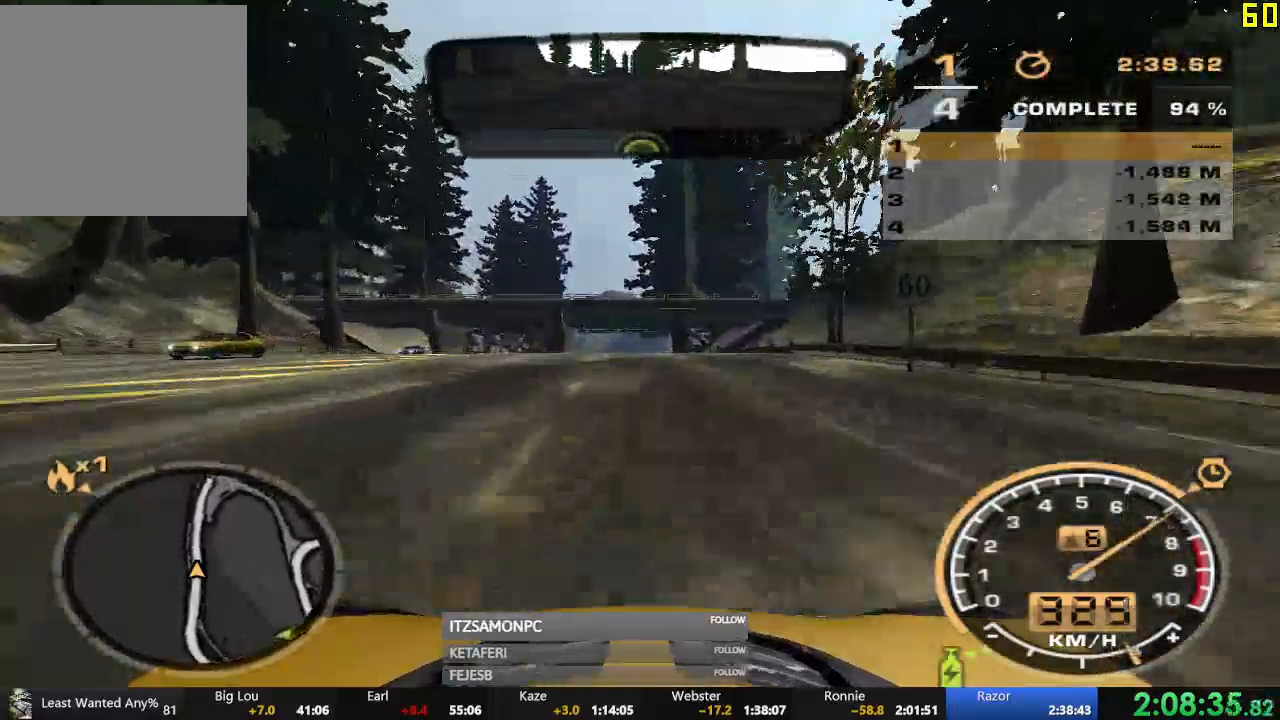
{"buttons": ["R2"], "left_stick": "center", "events": []}
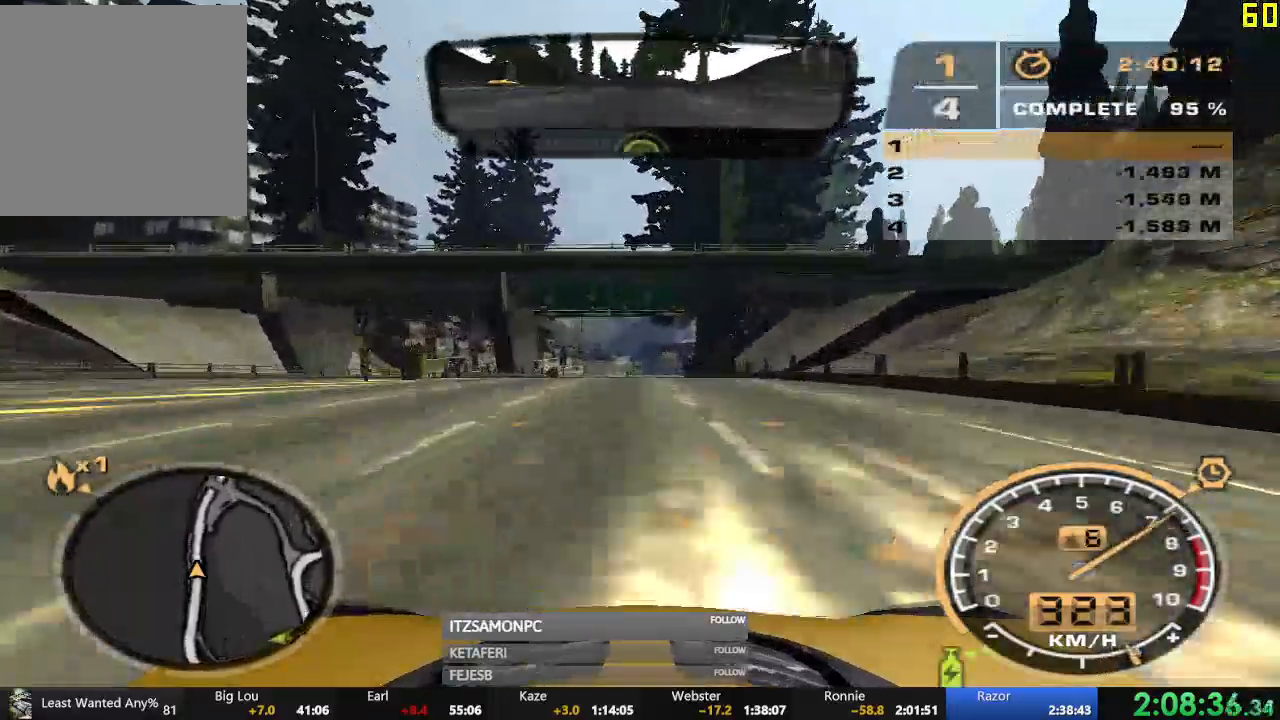
{"buttons": ["R2"], "left_stick": "center", "events": []}
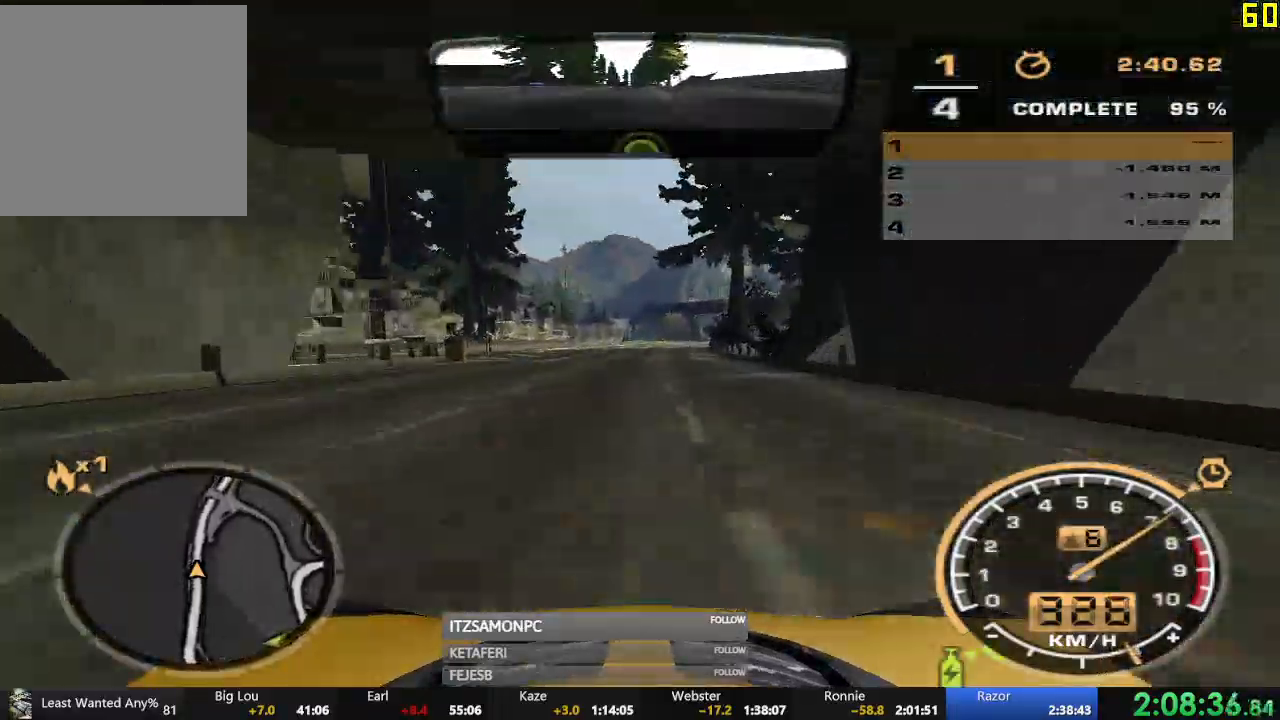
{"buttons": ["R2"], "left_stick": "center", "events": []}
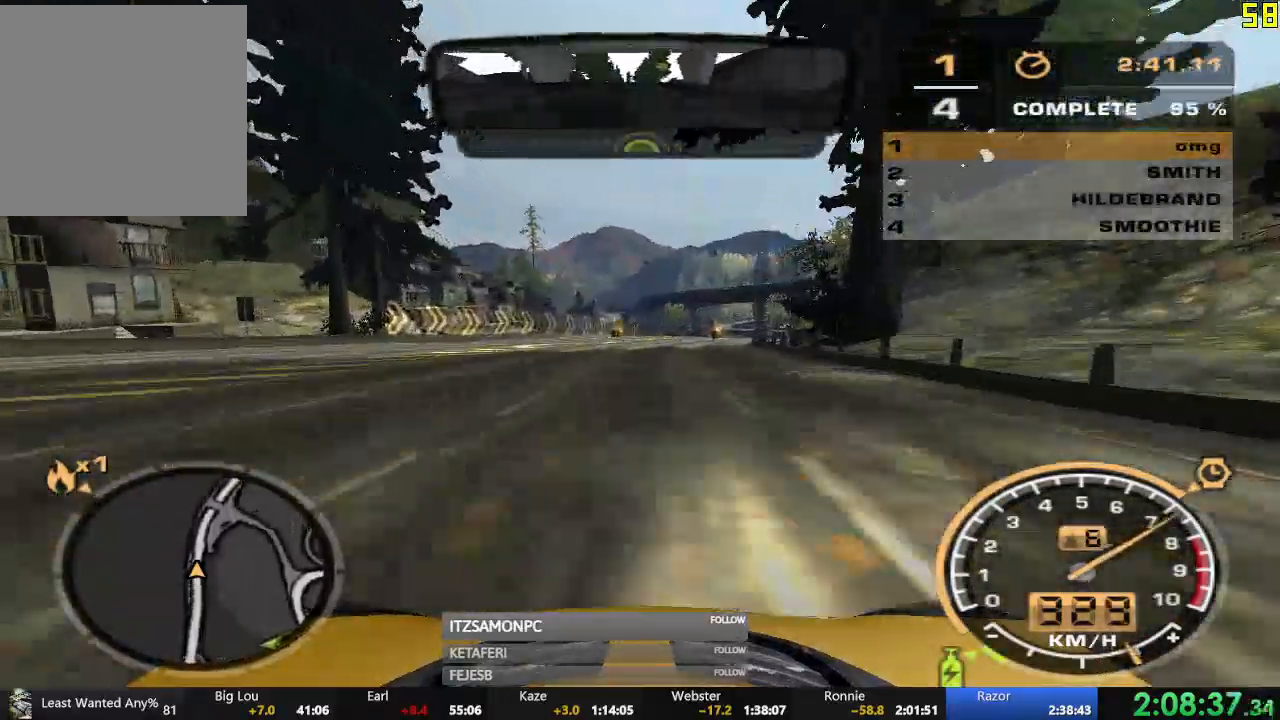
{"buttons": ["R2"], "left_stick": "center", "events": [[50, "left_stick", "right"], [201, "left_stick", "center"]]}
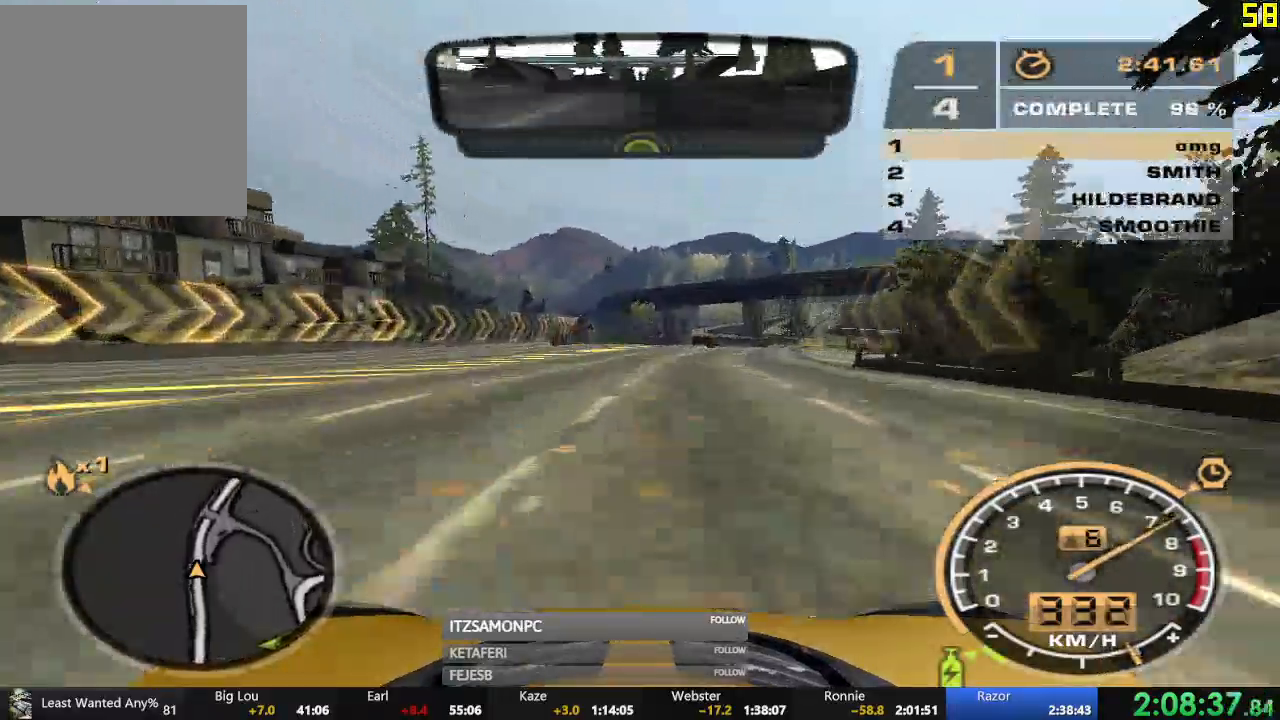
{"buttons": ["R2"], "left_stick": "center", "events": [[33, "left_stick", "right"], [217, "left_stick", "center"]]}
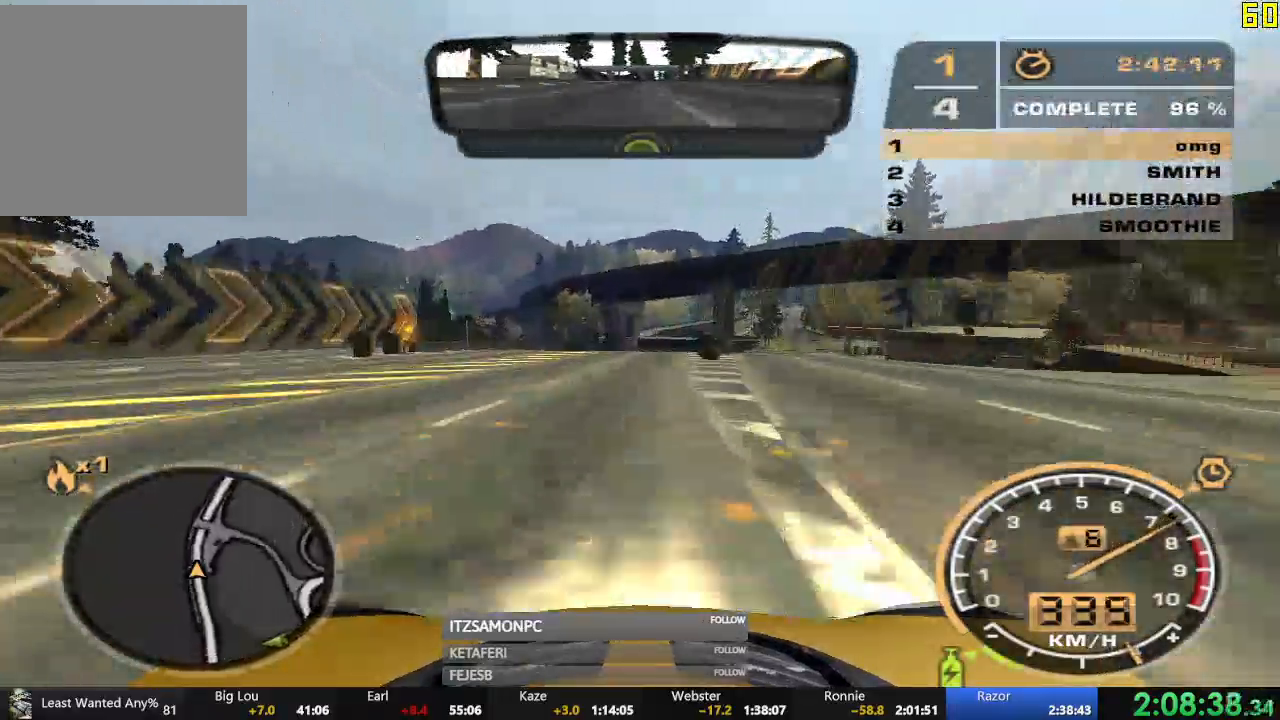
{"buttons": ["R2"], "left_stick": "left", "events": [[468, "left_stick", "left"]]}
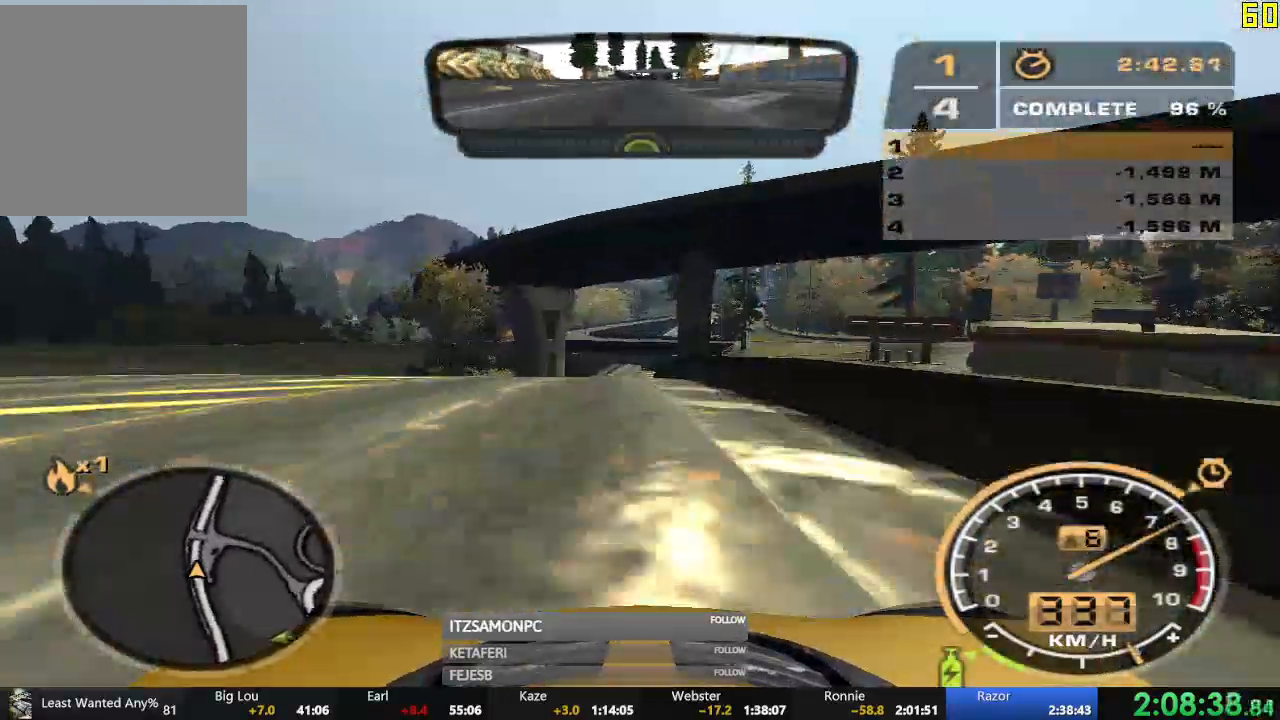
{"buttons": ["R2"], "left_stick": "center", "events": [[150, "left_stick", "center"]]}
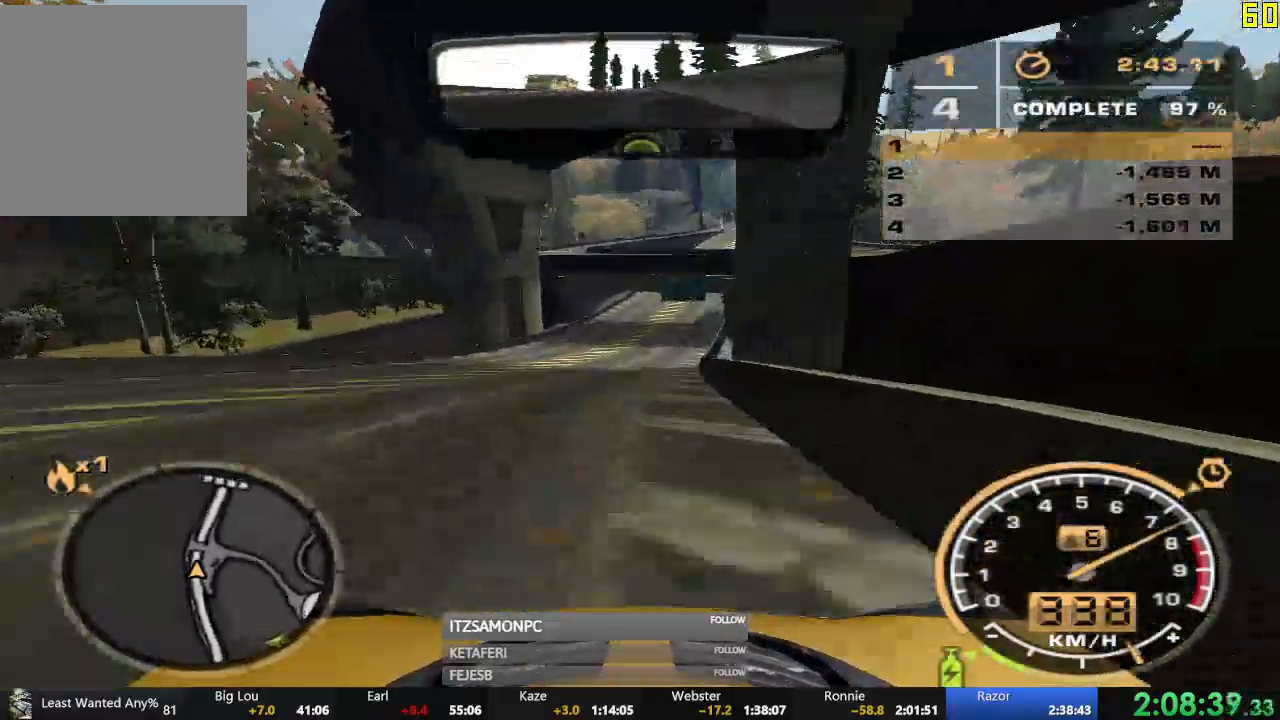
{"buttons": ["A", "R2"], "left_stick": "center", "events": [[17, "A", "down"], [17, "left_stick", "right"], [417, "left_stick", "center"]]}
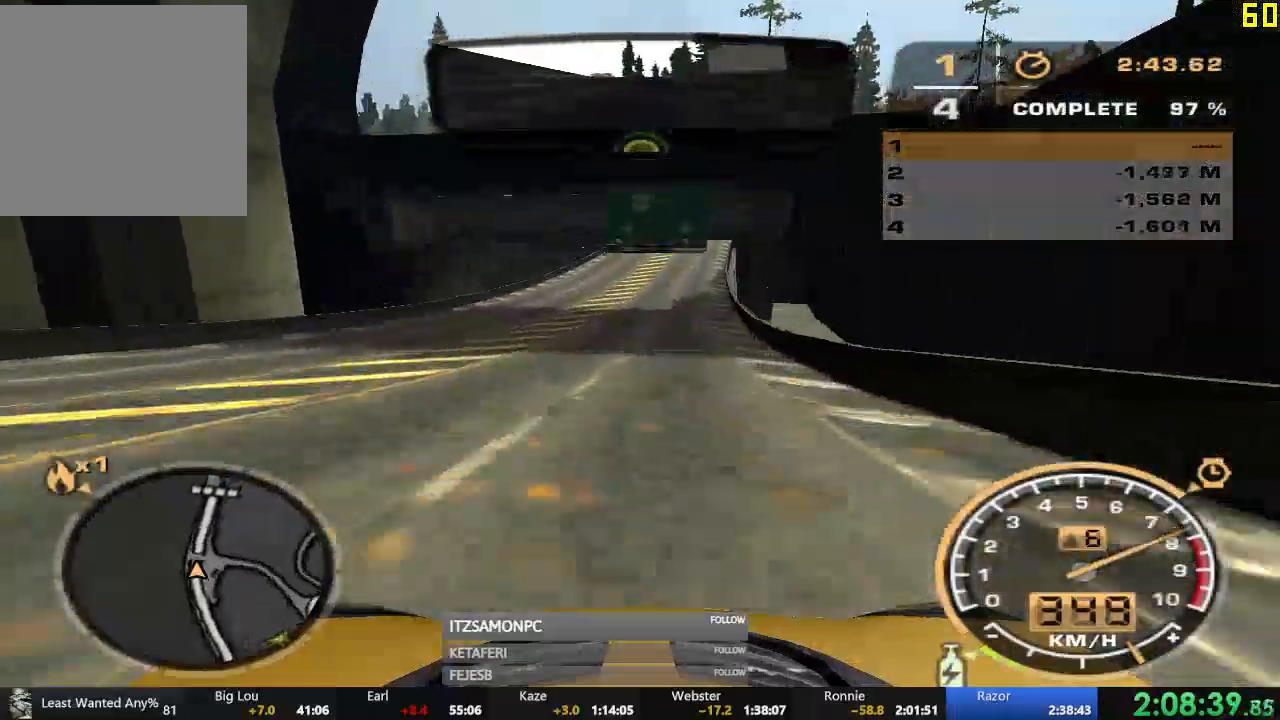
{"buttons": ["R2"], "left_stick": "center", "events": [[417, "A", "up"]]}
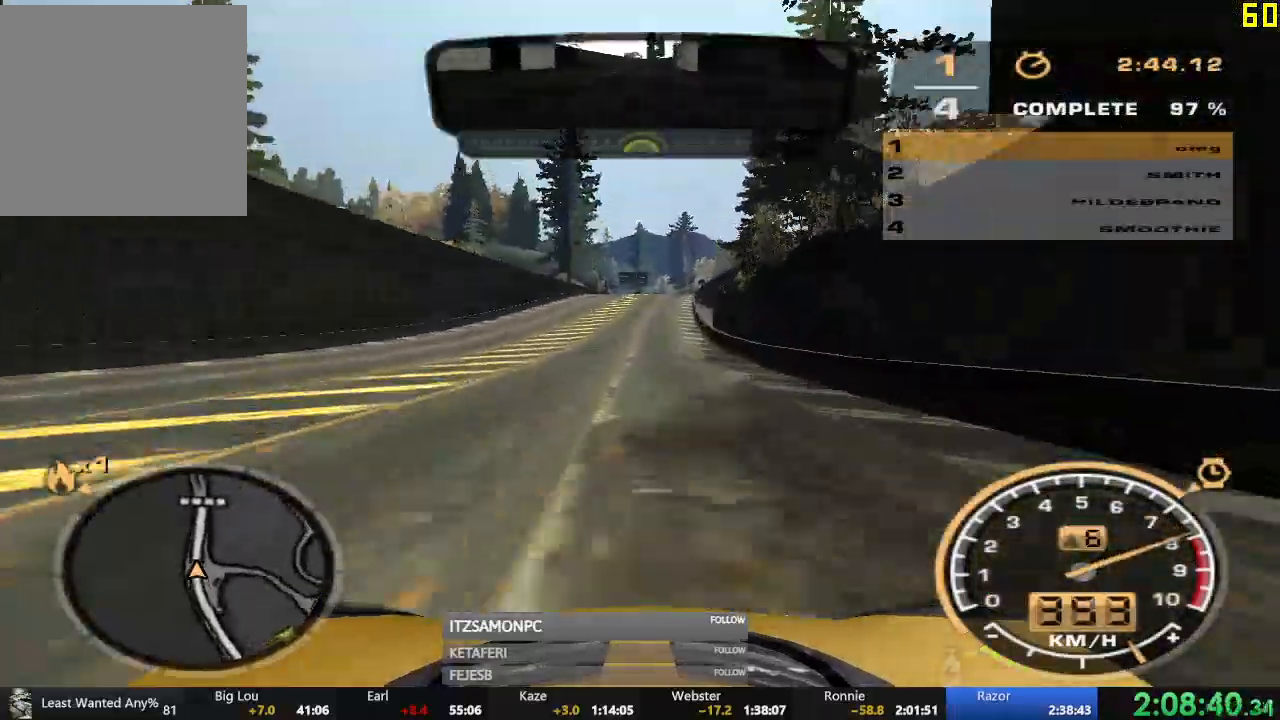
{"buttons": ["R2"], "left_stick": "center"}
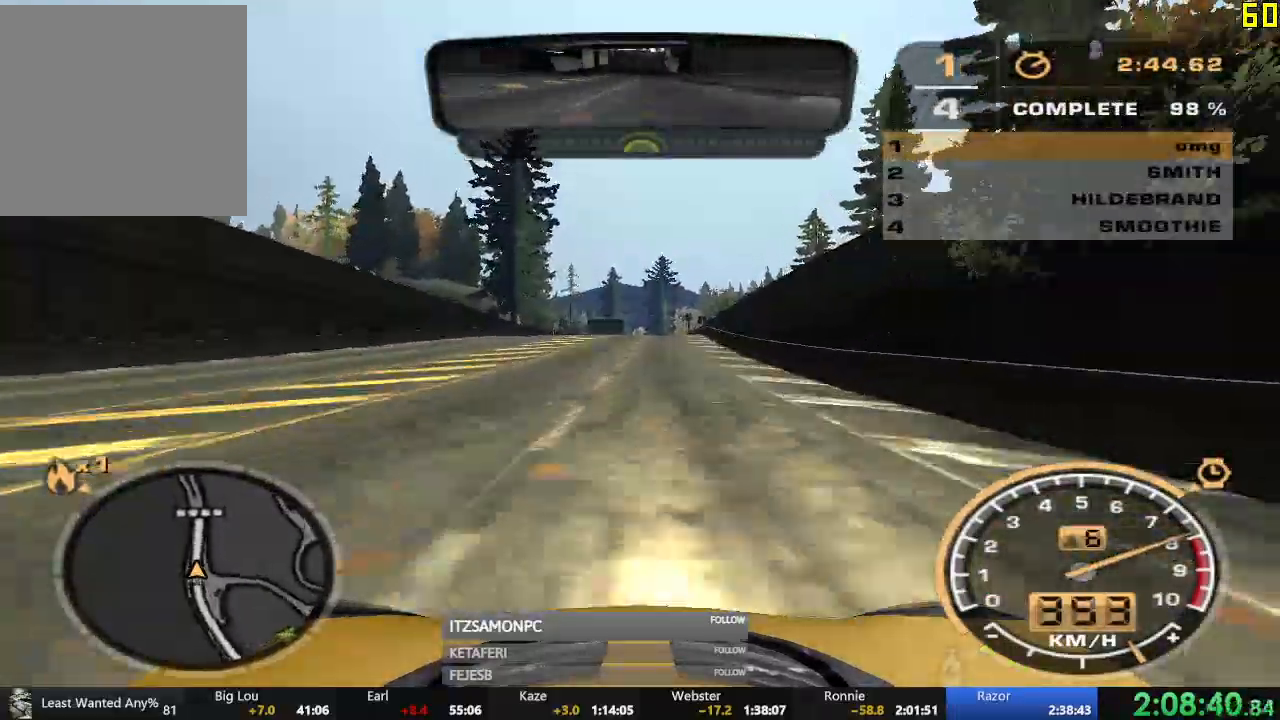
{"buttons": ["R2"], "left_stick": "center", "events": []}
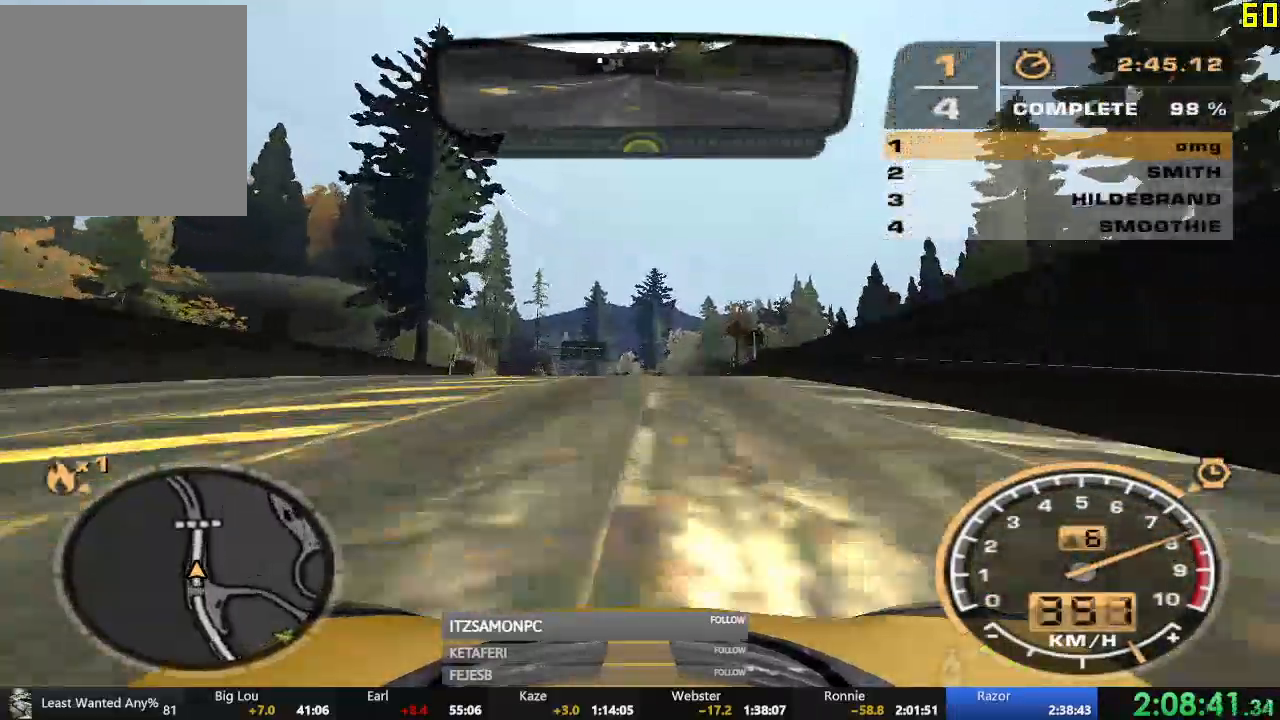
{"buttons": ["R2"], "left_stick": "center", "events": []}
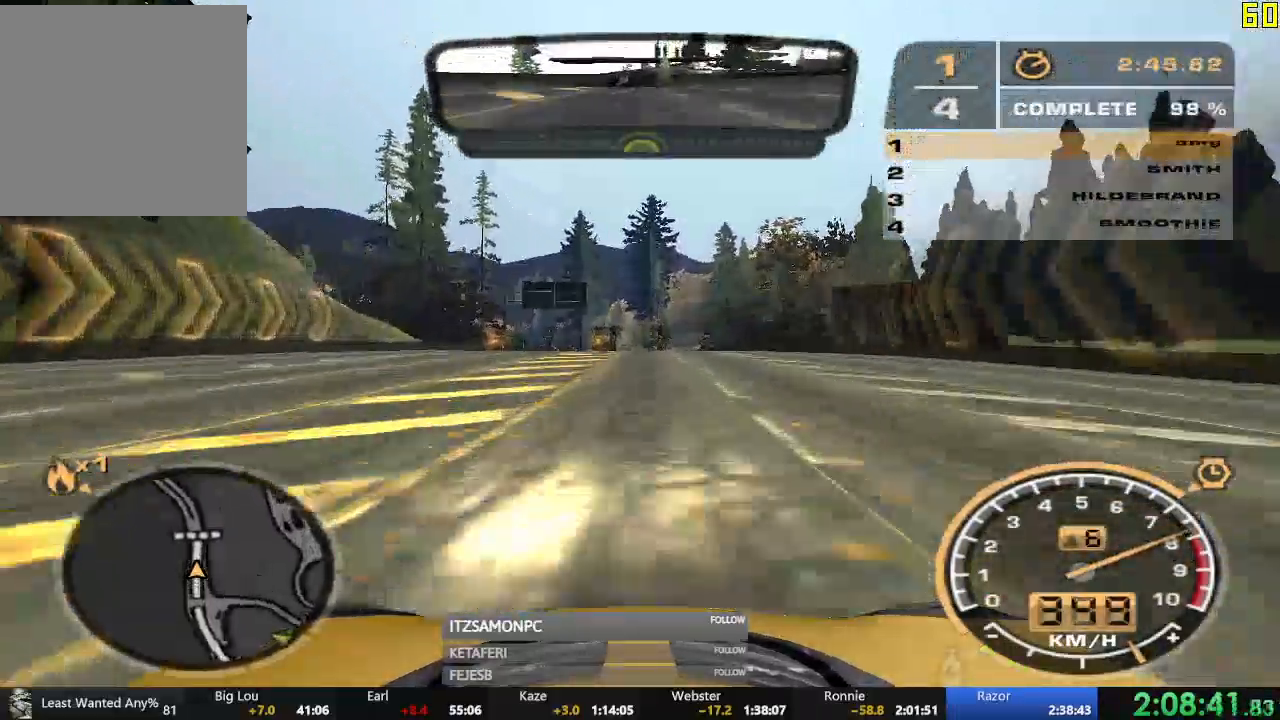
{"buttons": ["R2"], "left_stick": "center", "events": []}
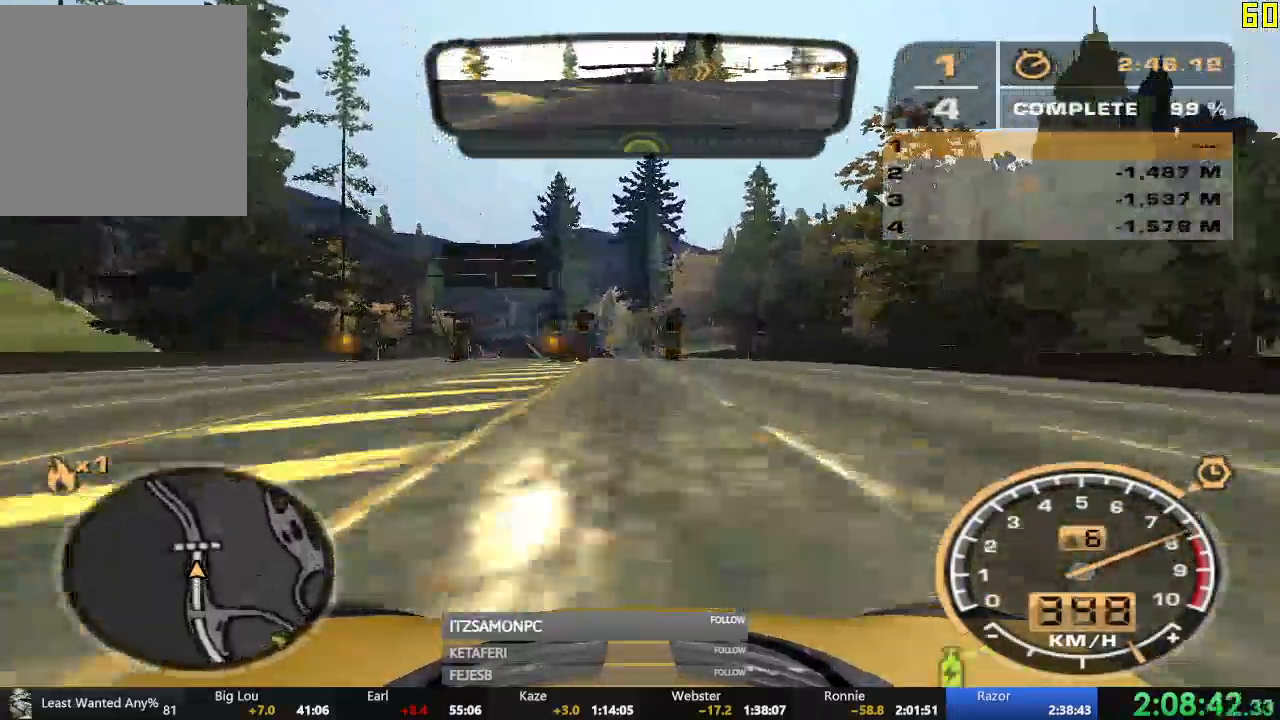
{"buttons": ["R2"], "left_stick": "center"}